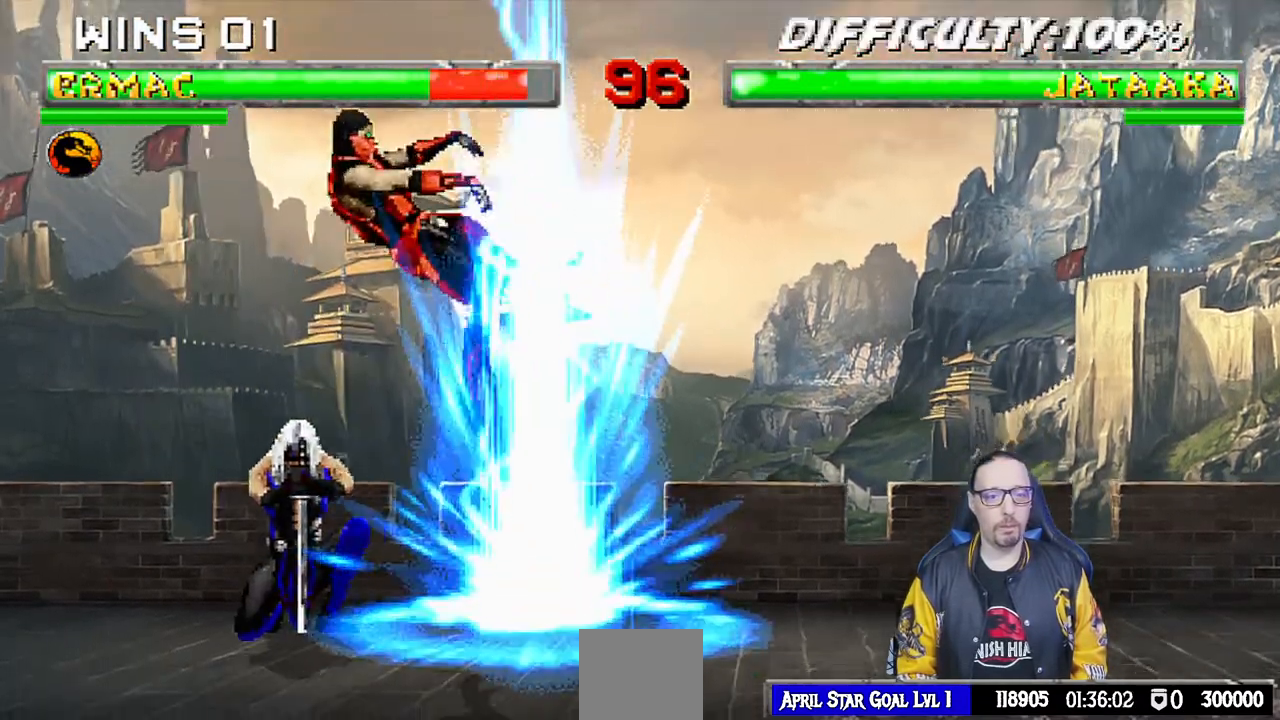
Gameplay with a controller (PlayStation layout); each line is a JSON object with the inputs held at the frame after it. "events" lists button and stick changes between this image and that frame as [ms after this image, input, new state], when the widget could be followed in between. Not read: R2.
{"buttons": ["L1", "R1", "DPAD_DOWN", "DPAD_LEFT"], "left_stick": "center", "right_stick": "center", "events": [[150, "DPAD_DOWN", "up"], [183, "DPAD_RIGHT", "up"], [183, "L1", "up"], [233, "L1", "down"], [250, "DPAD_DOWN", "down"], [250, "DPAD_LEFT", "down"]]}
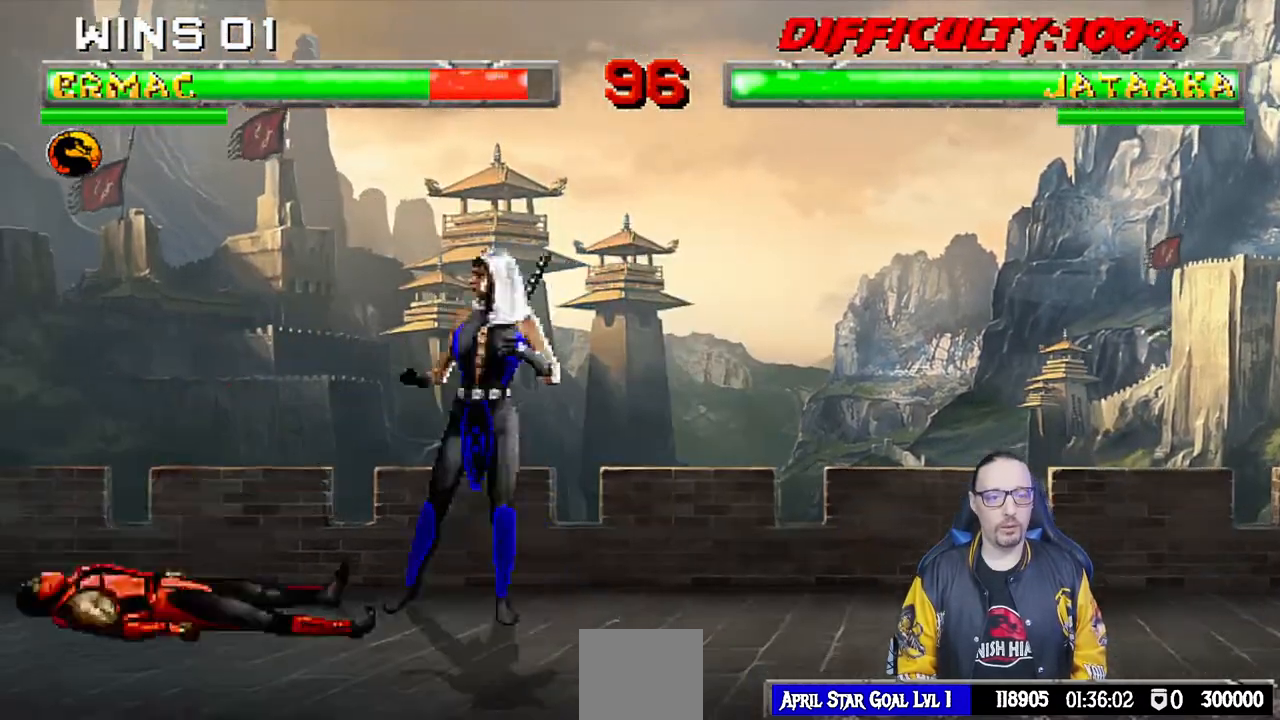
{"buttons": ["L1", "R1", "DPAD_DOWN", "DPAD_LEFT"], "left_stick": "center", "right_stick": "center", "events": []}
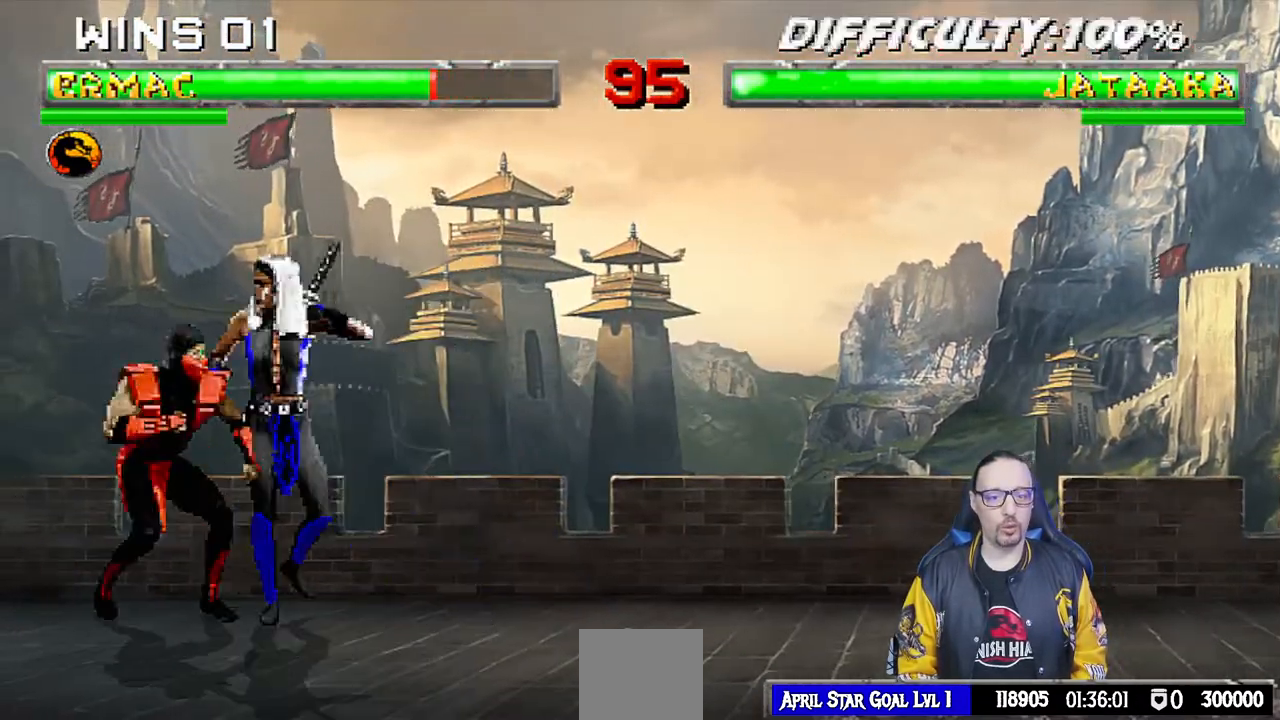
{"buttons": ["L1", "DPAD_UP", "DPAD_RIGHT"], "left_stick": "center", "right_stick": "center"}
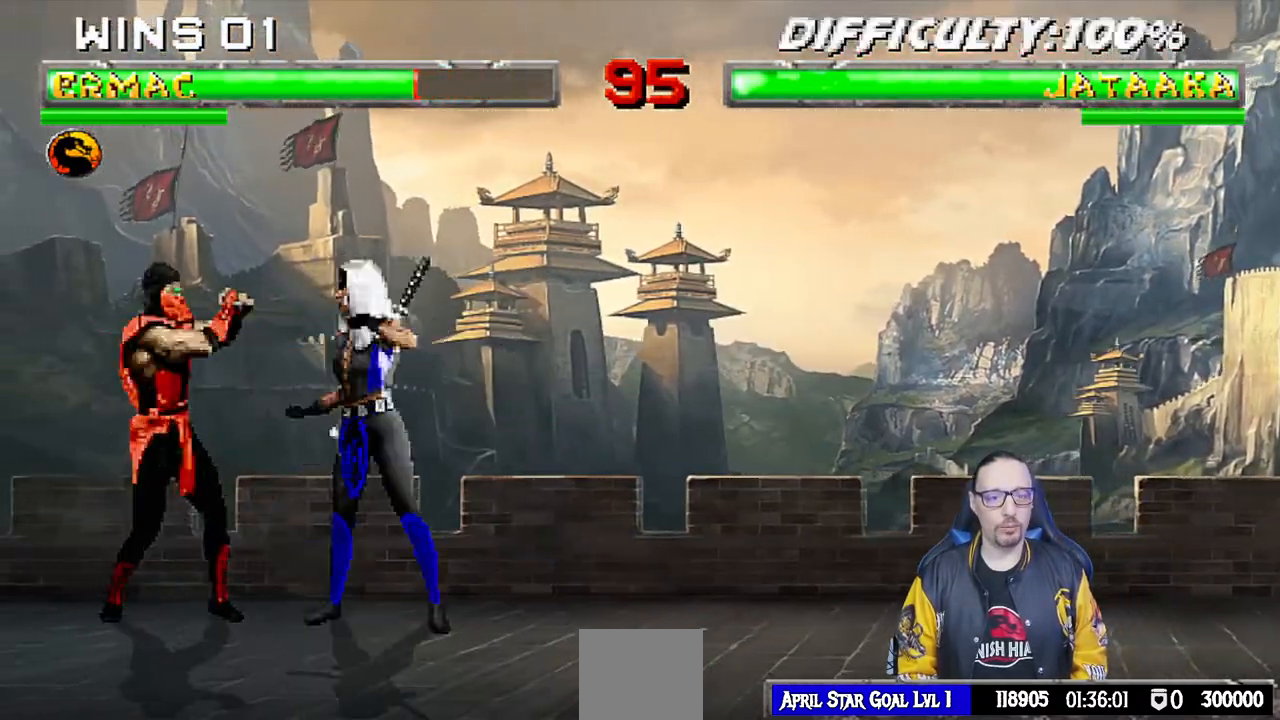
{"buttons": ["SQUARE"], "left_stick": "center", "right_stick": "center", "events": [[350, "DPAD_UP", "up"], [367, "DPAD_RIGHT", "up"], [400, "SQUARE", "down"], [450, "L1", "up"]]}
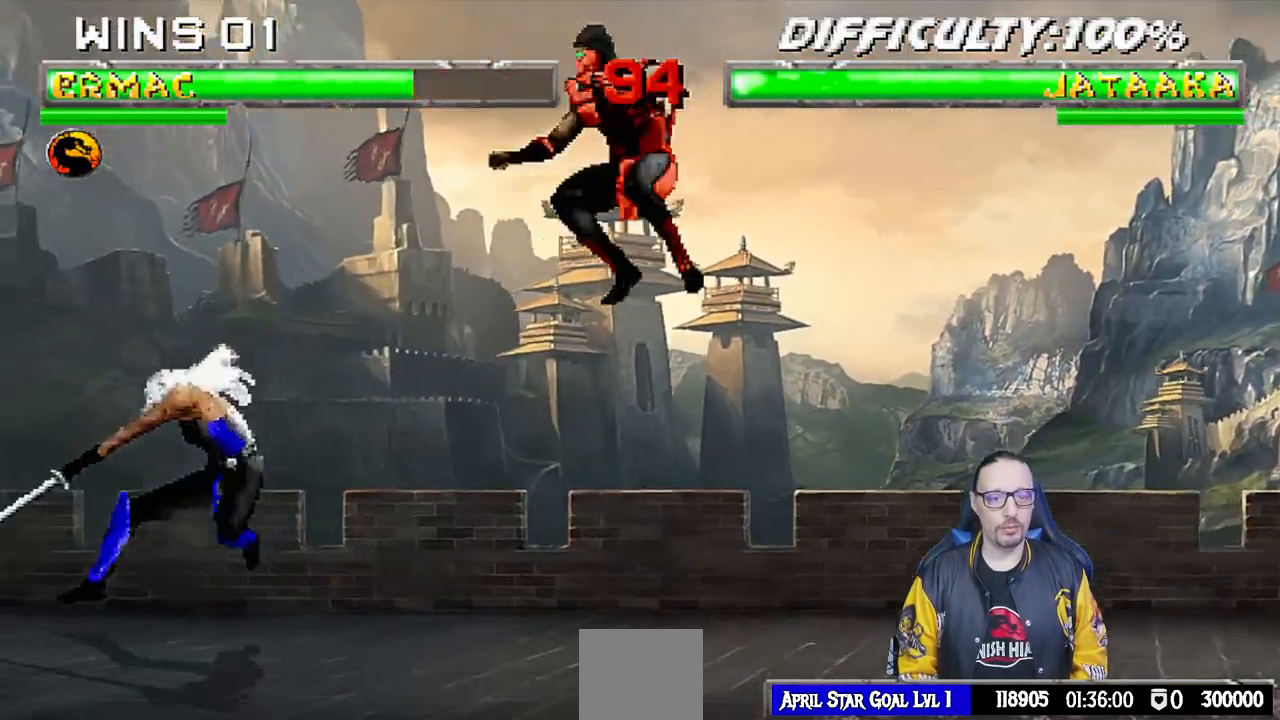
{"buttons": [], "left_stick": "center", "right_stick": "center", "events": [[17, "SQUARE", "up"], [200, "DPAD_RIGHT", "down"], [283, "DPAD_RIGHT", "up"]]}
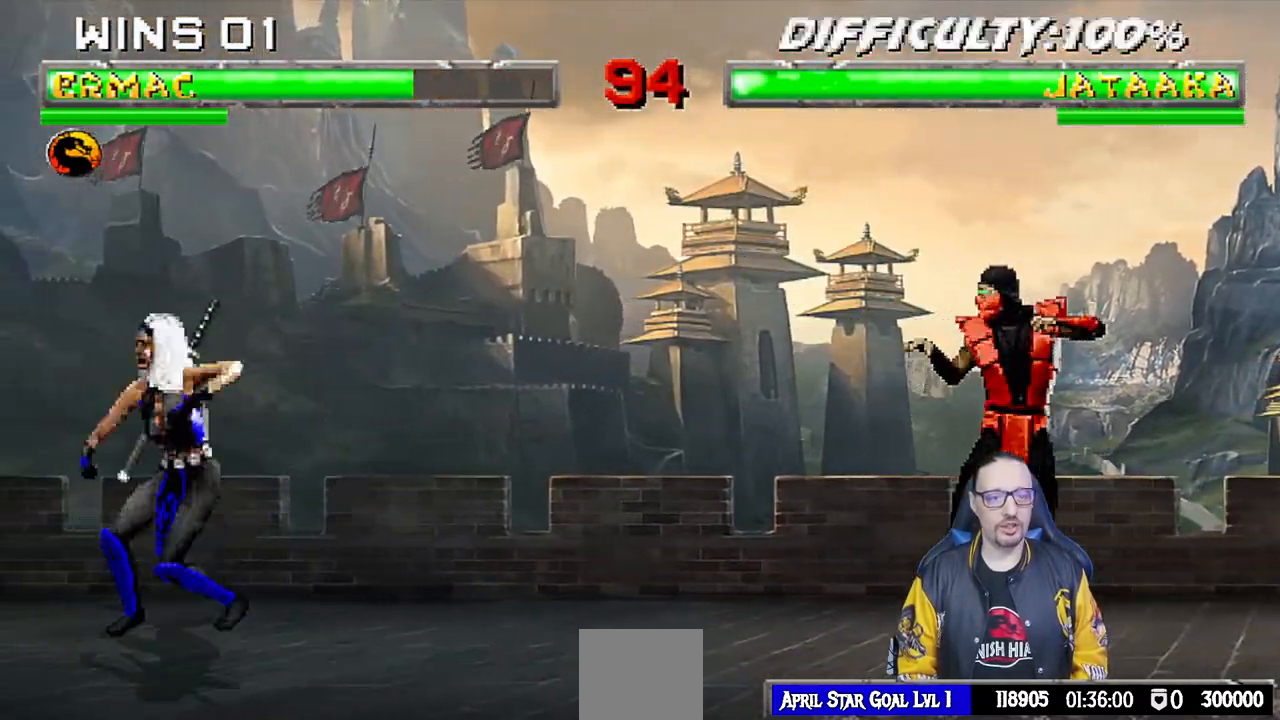
{"buttons": ["L1", "DPAD_RIGHT"], "left_stick": "center", "right_stick": "center", "events": [[167, "L1", "down"], [183, "DPAD_LEFT", "down"], [300, "DPAD_UP", "down"], [383, "DPAD_LEFT", "up"], [400, "DPAD_RIGHT", "down"], [467, "DPAD_UP", "up"]]}
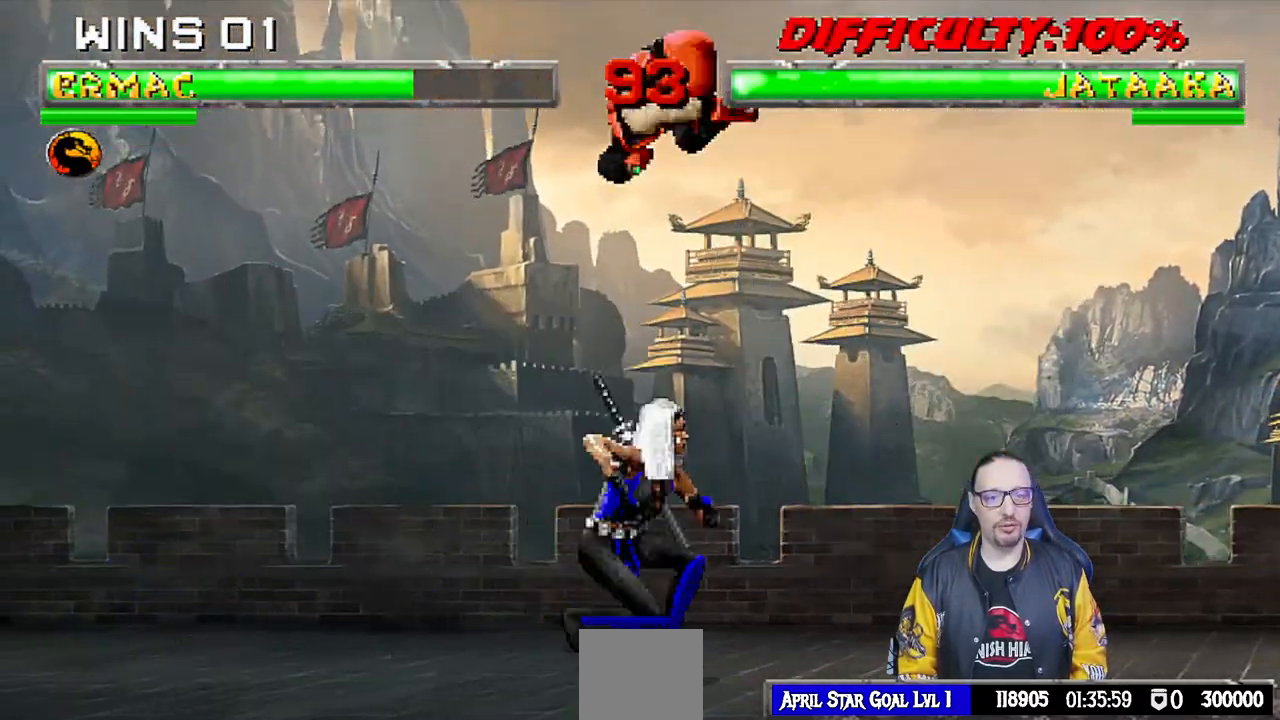
{"buttons": ["L1"], "left_stick": "center", "right_stick": "center", "events": [[183, "DPAD_RIGHT", "up"], [233, "SQUARE", "down"], [317, "SQUARE", "up"], [400, "TRIANGLE", "down"], [483, "SQUARE", "down"], [483, "TRIANGLE", "up"], [500, "SQUARE", "up"]]}
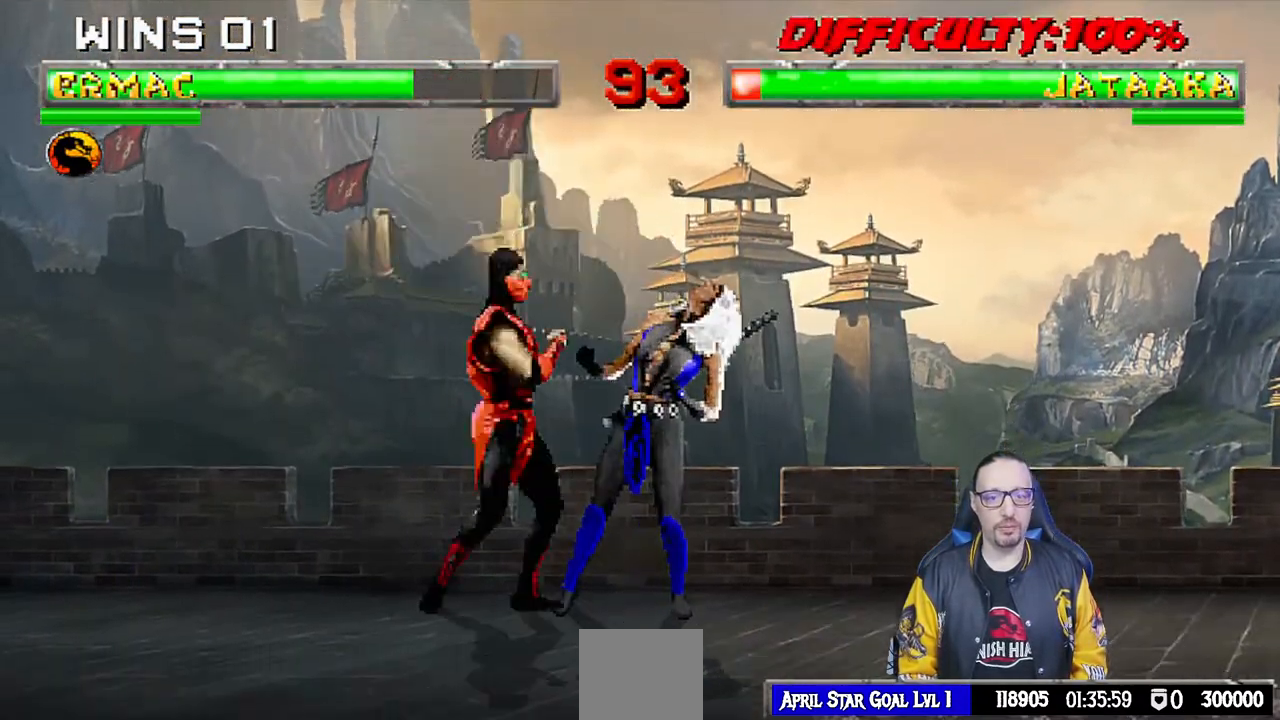
{"buttons": [], "left_stick": "center", "right_stick": "center", "events": [[17, "CROSS", "down"], [33, "CROSS", "up"], [100, "CROSS", "down"], [367, "L1", "up"], [450, "CROSS", "up"]]}
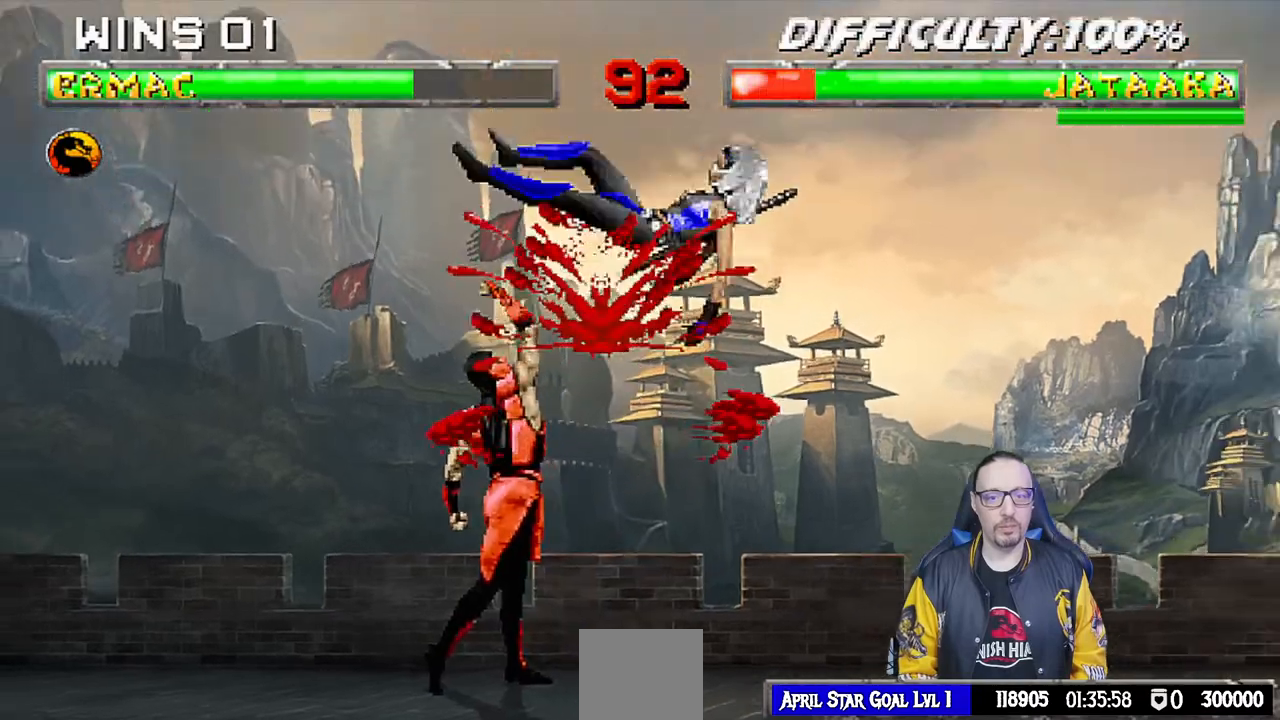
{"buttons": ["TRIANGLE"], "left_stick": "center", "right_stick": "center", "events": [[67, "DPAD_LEFT", "down"], [150, "DPAD_DOWN", "down"], [200, "DPAD_LEFT", "up"], [267, "DPAD_LEFT", "down"], [350, "DPAD_DOWN", "up"], [400, "DPAD_LEFT", "up"], [417, "TRIANGLE", "down"]]}
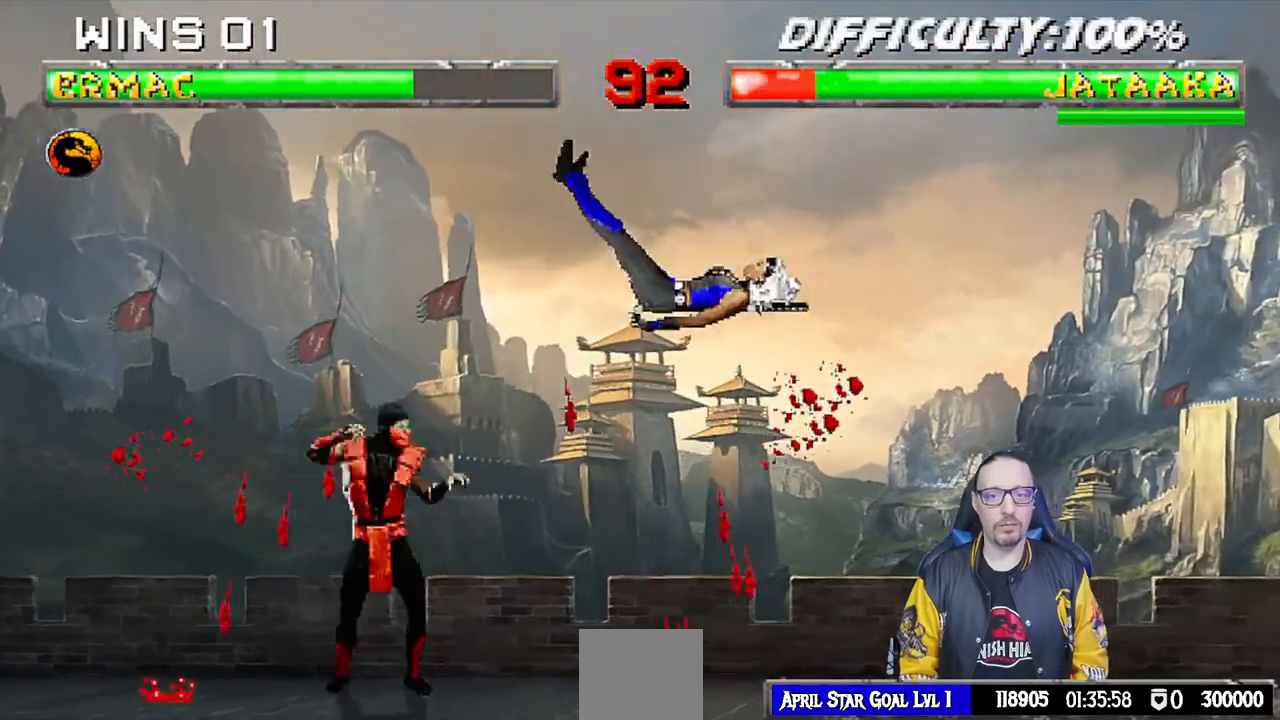
{"buttons": [], "left_stick": "center", "right_stick": "center", "events": [[17, "TRIANGLE", "up"], [83, "TRIANGLE", "down"], [267, "TRIANGLE", "up"]]}
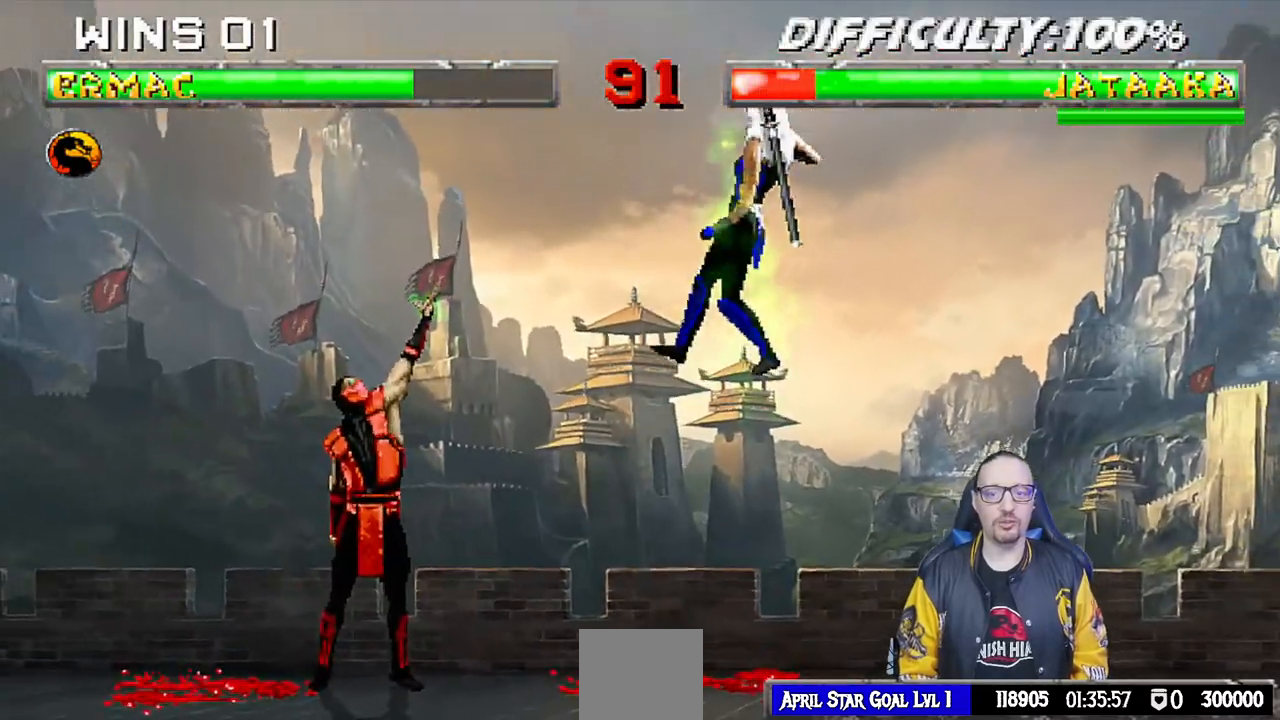
{"buttons": ["L1", "DPAD_RIGHT"], "left_stick": "center", "right_stick": "center"}
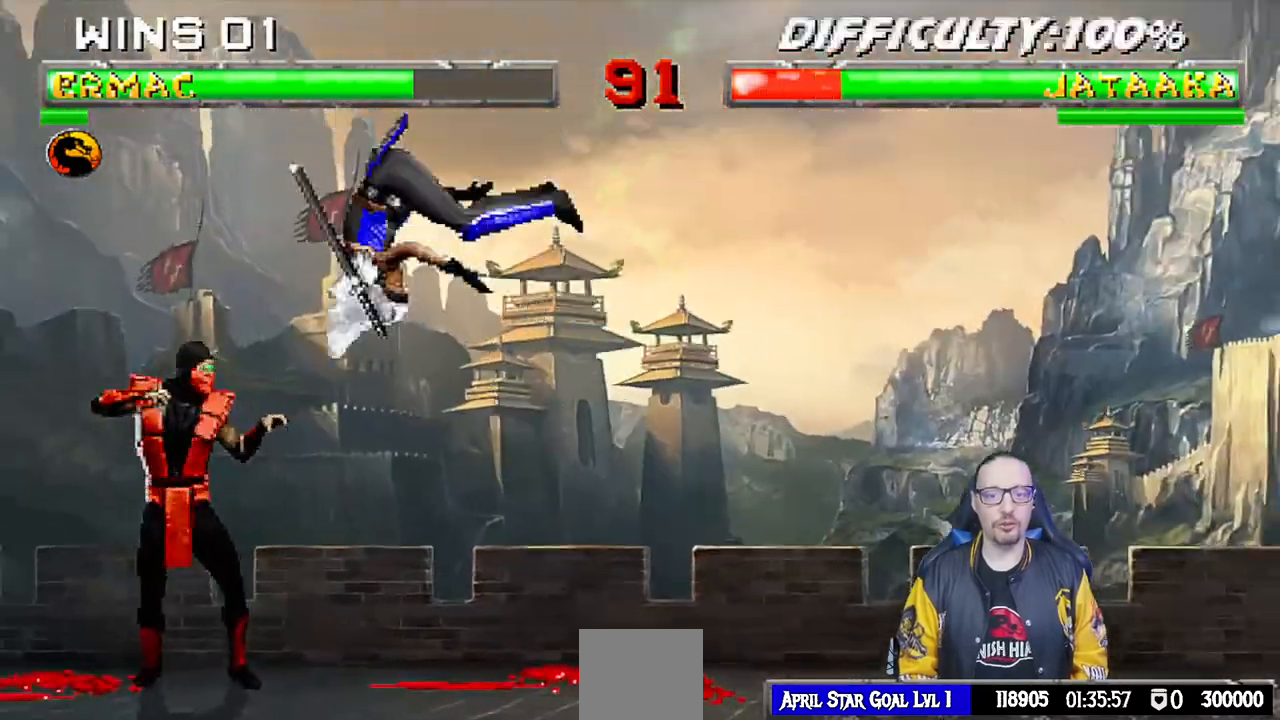
{"buttons": ["L1", "DPAD_UP", "DPAD_RIGHT"], "left_stick": "center", "right_stick": "center", "events": [[100, "DPAD_RIGHT", "up"], [100, "SQUARE", "down"], [133, "L1", "up"], [267, "DPAD_RIGHT", "down"], [267, "L1", "down"], [267, "SQUARE", "up"], [283, "DPAD_UP", "down"]]}
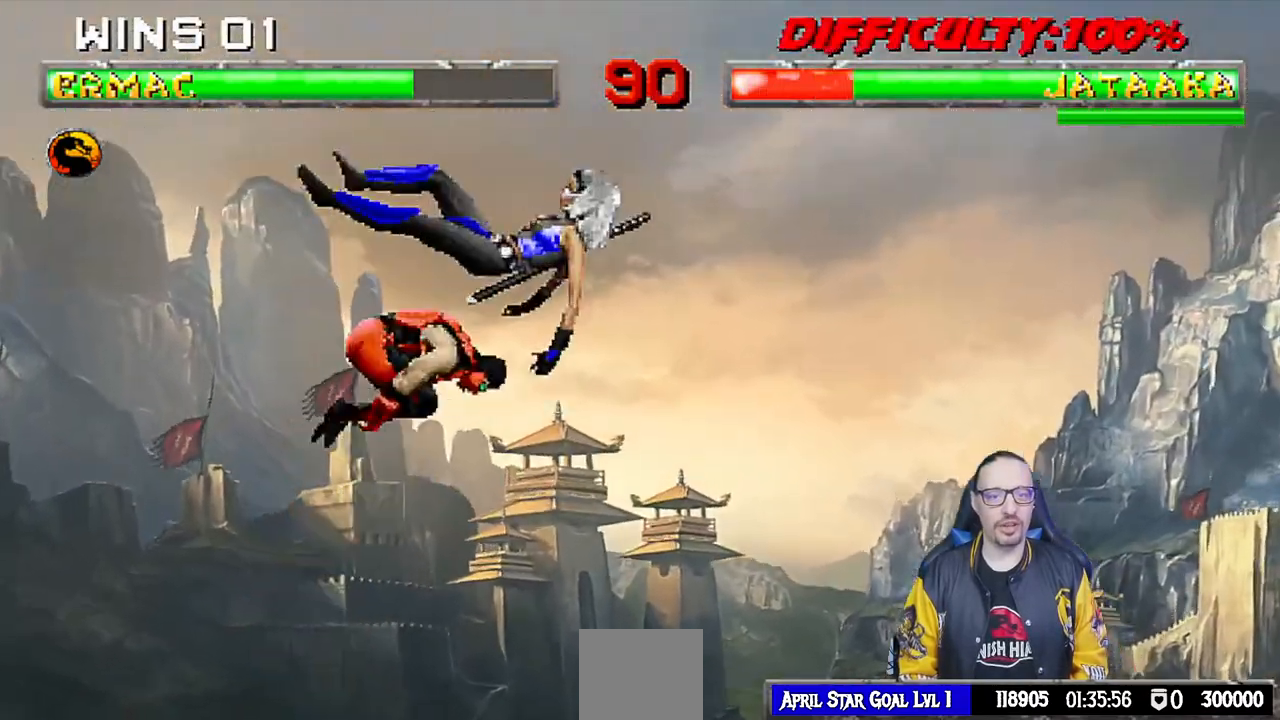
{"buttons": ["CROSS"], "left_stick": "center", "right_stick": "center"}
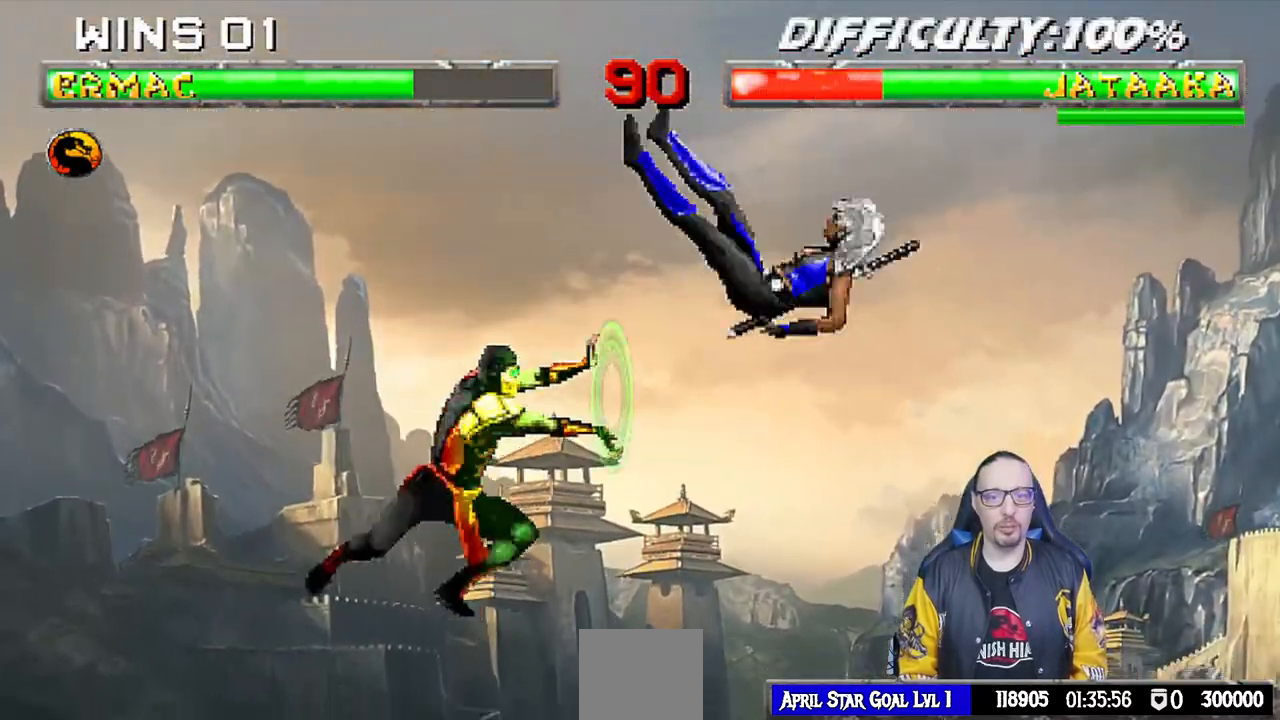
{"buttons": ["DPAD_RIGHT"], "left_stick": "center", "right_stick": "center", "events": [[183, "CROSS", "up"], [433, "DPAD_RIGHT", "down"]]}
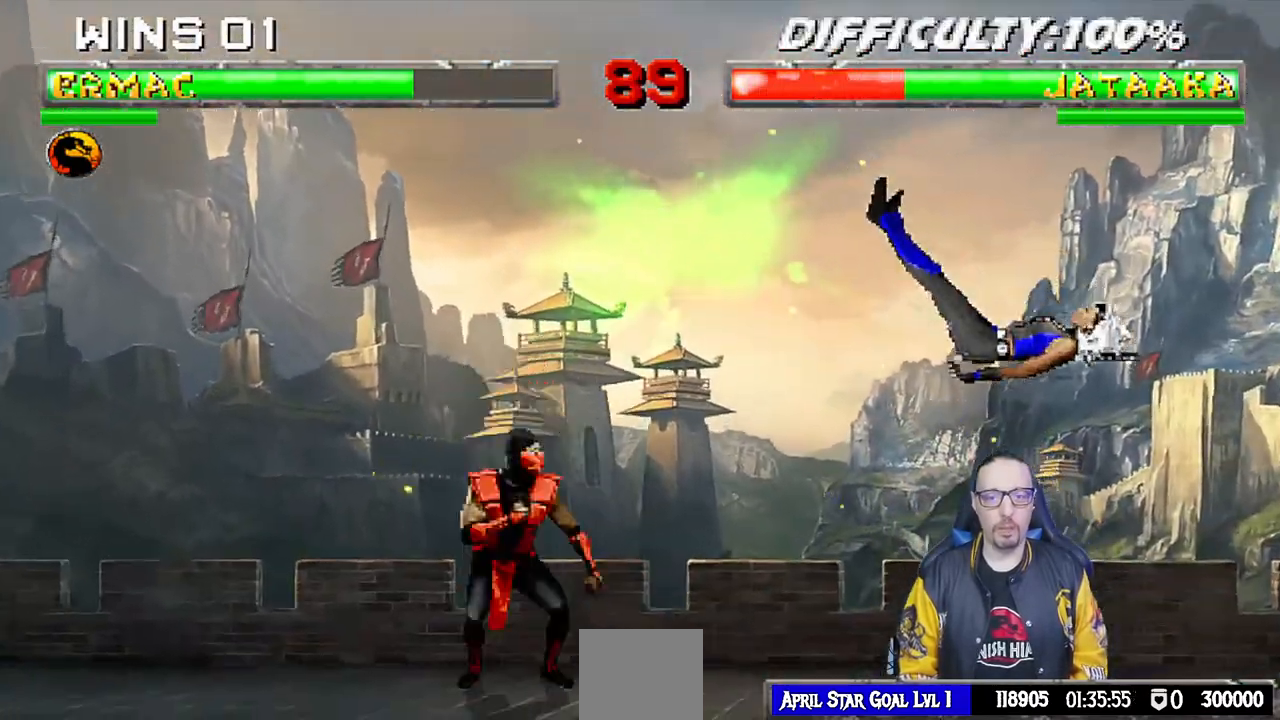
{"buttons": ["DPAD_RIGHT"], "left_stick": "center", "right_stick": "center", "events": []}
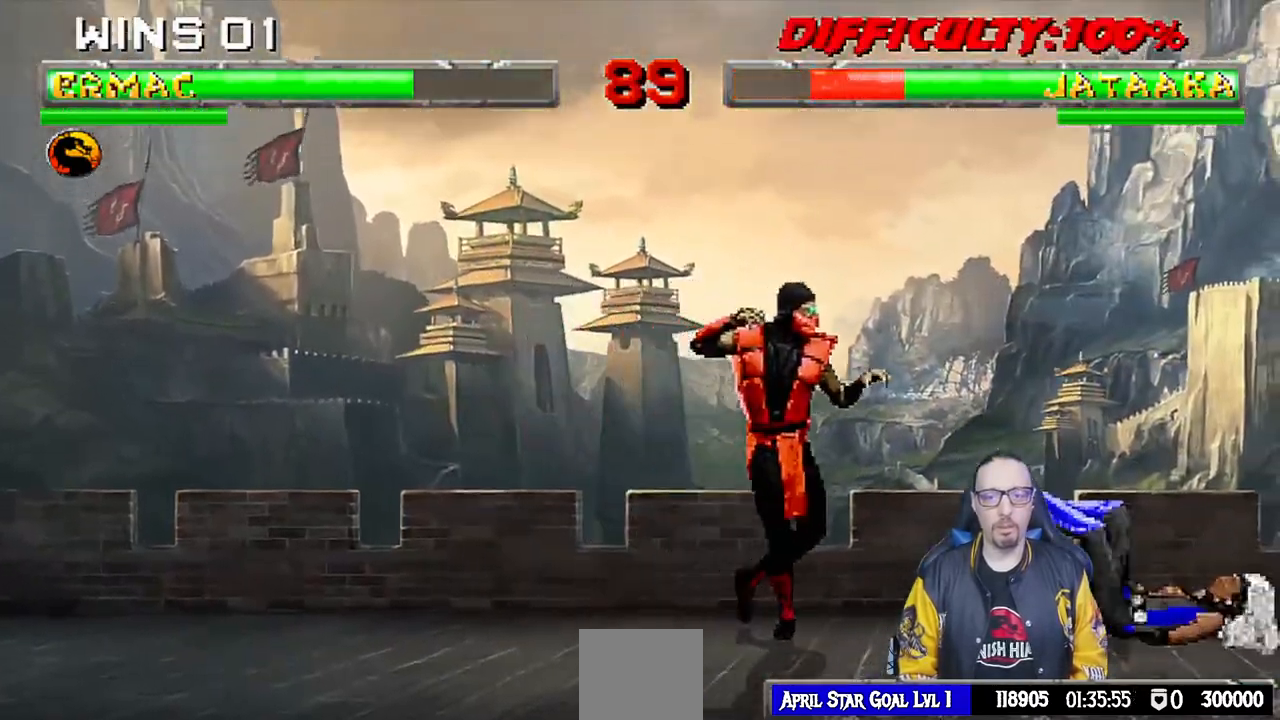
{"buttons": ["SQUARE", "L1", "DPAD_LEFT"], "left_stick": "center", "right_stick": "center", "events": [[17, "L1", "down"], [33, "DPAD_UP", "down"], [233, "DPAD_RIGHT", "up"], [233, "DPAD_UP", "up"], [300, "DPAD_LEFT", "down"], [467, "SQUARE", "down"]]}
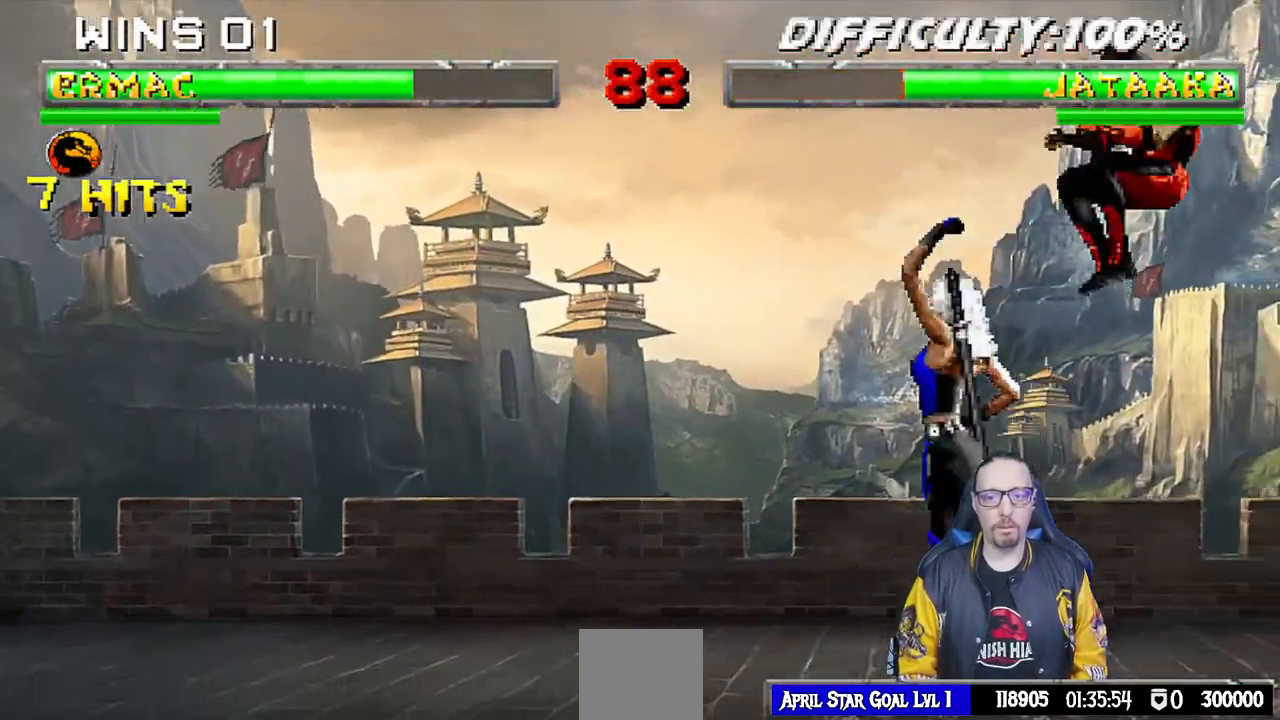
{"buttons": ["CROSS", "L1", "DPAD_LEFT"], "left_stick": "center", "right_stick": "center", "events": [[100, "SQUARE", "up"], [150, "TRIANGLE", "down"], [233, "DPAD_UP", "down"], [267, "DPAD_UP", "up"], [267, "TRIANGLE", "up"], [283, "CROSS", "down"]]}
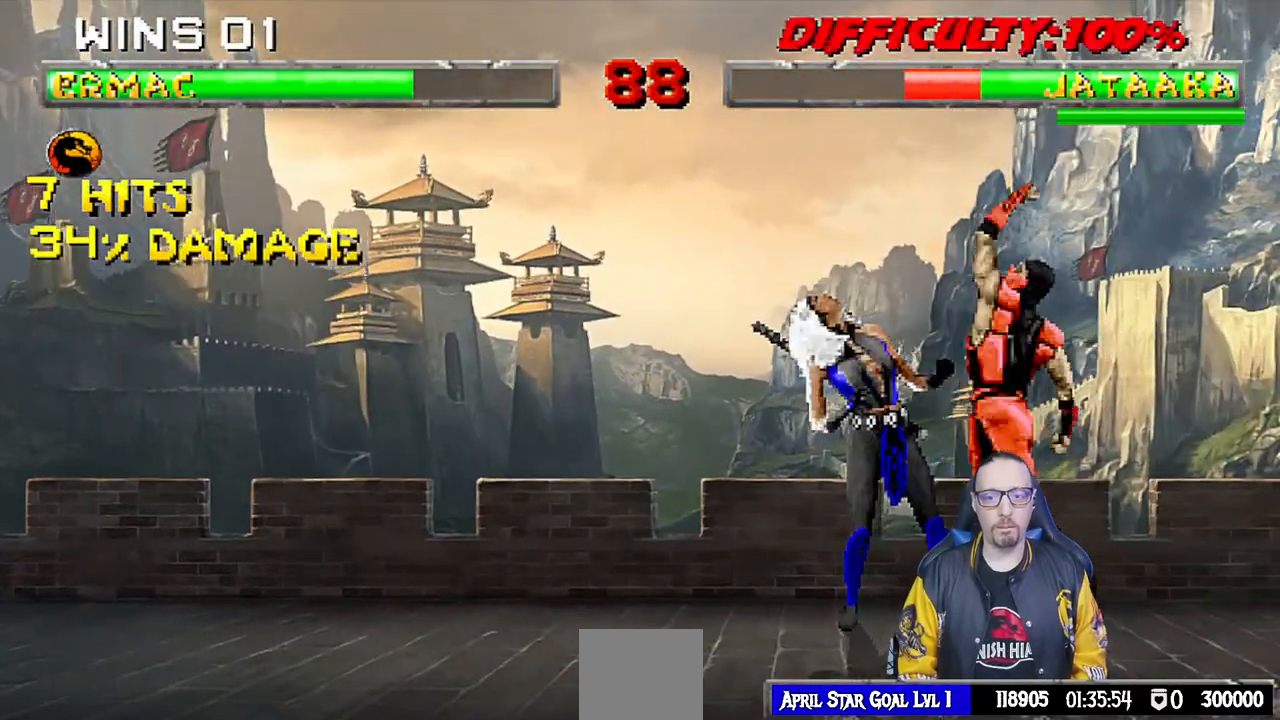
{"buttons": ["L1", "DPAD_UP", "DPAD_LEFT"], "left_stick": "center", "right_stick": "center", "events": [[83, "DPAD_LEFT", "up"], [117, "L1", "up"], [150, "CROSS", "up"], [350, "DPAD_LEFT", "down"], [350, "L1", "down"], [367, "DPAD_UP", "down"]]}
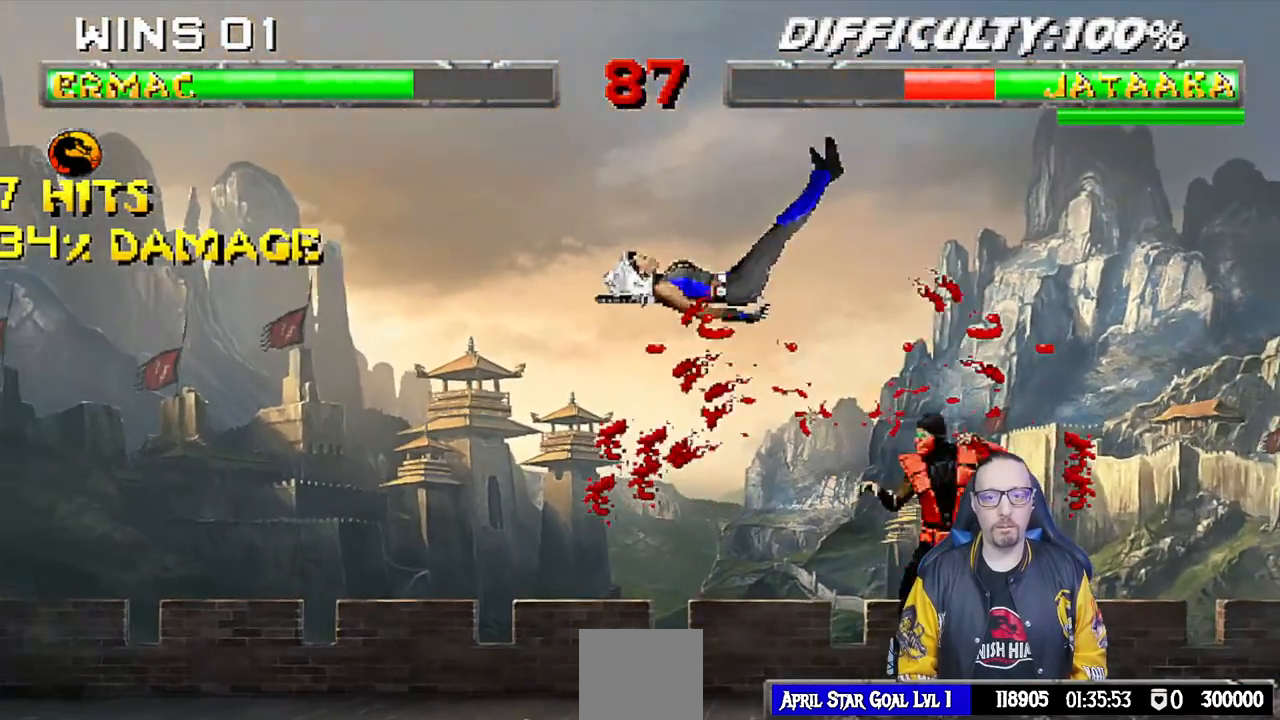
{"buttons": ["SQUARE"], "left_stick": "center", "right_stick": "center"}
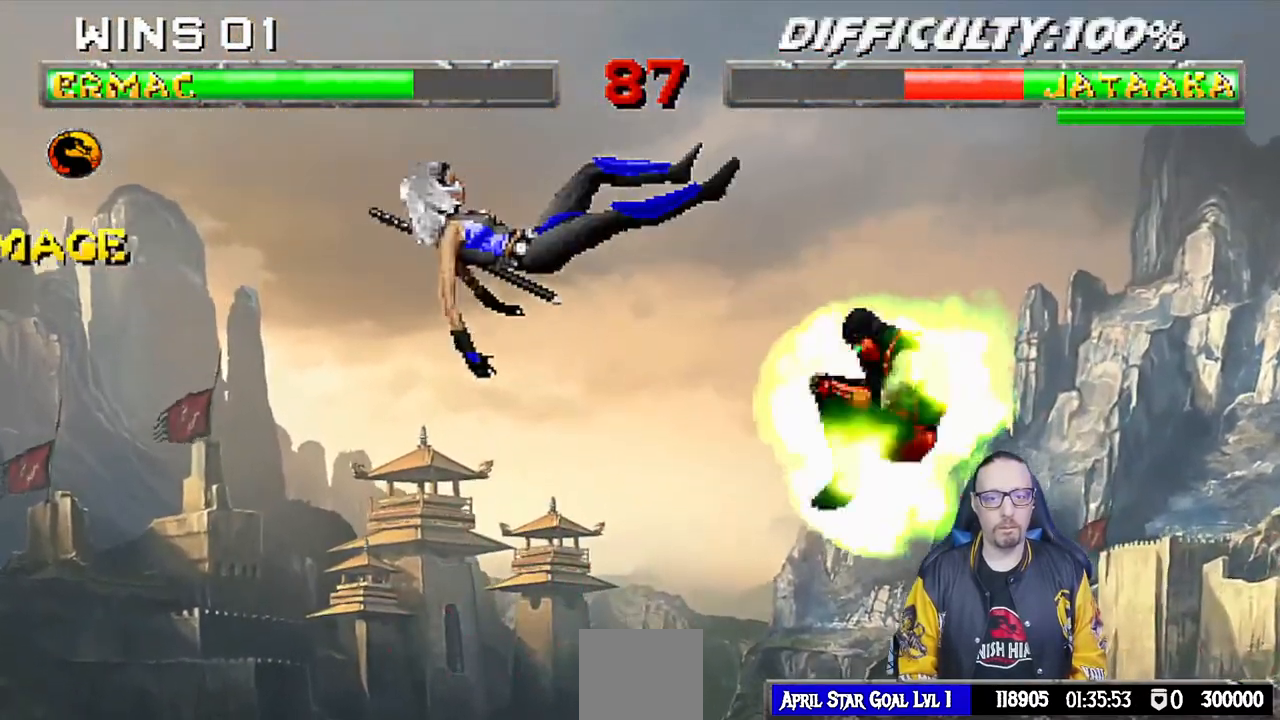
{"buttons": [], "left_stick": "center", "right_stick": "center", "events": [[267, "SQUARE", "up"], [367, "DPAD_DOWN", "down"], [433, "DPAD_LEFT", "down"], [450, "DPAD_DOWN", "up"], [483, "DPAD_LEFT", "up"]]}
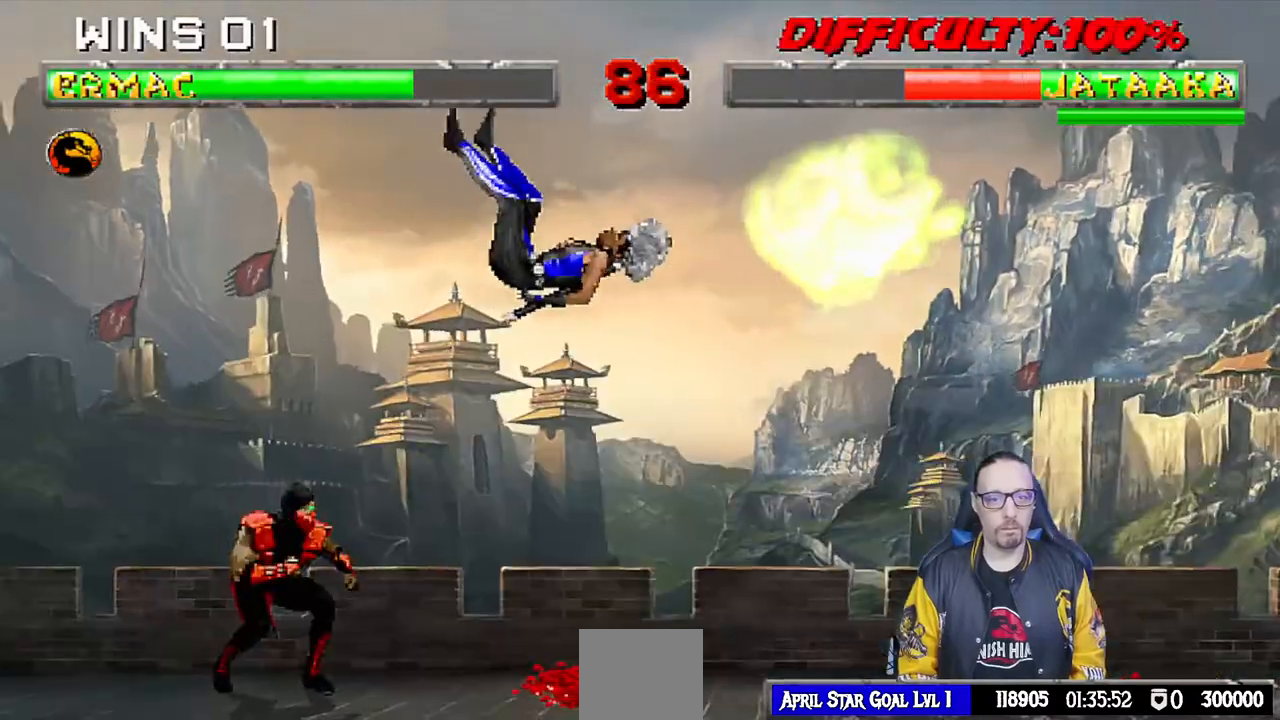
{"buttons": [], "left_stick": "center", "right_stick": "center", "events": [[17, "CROSS", "down"], [117, "CROSS", "up"], [167, "CROSS", "down"], [383, "CROSS", "up"]]}
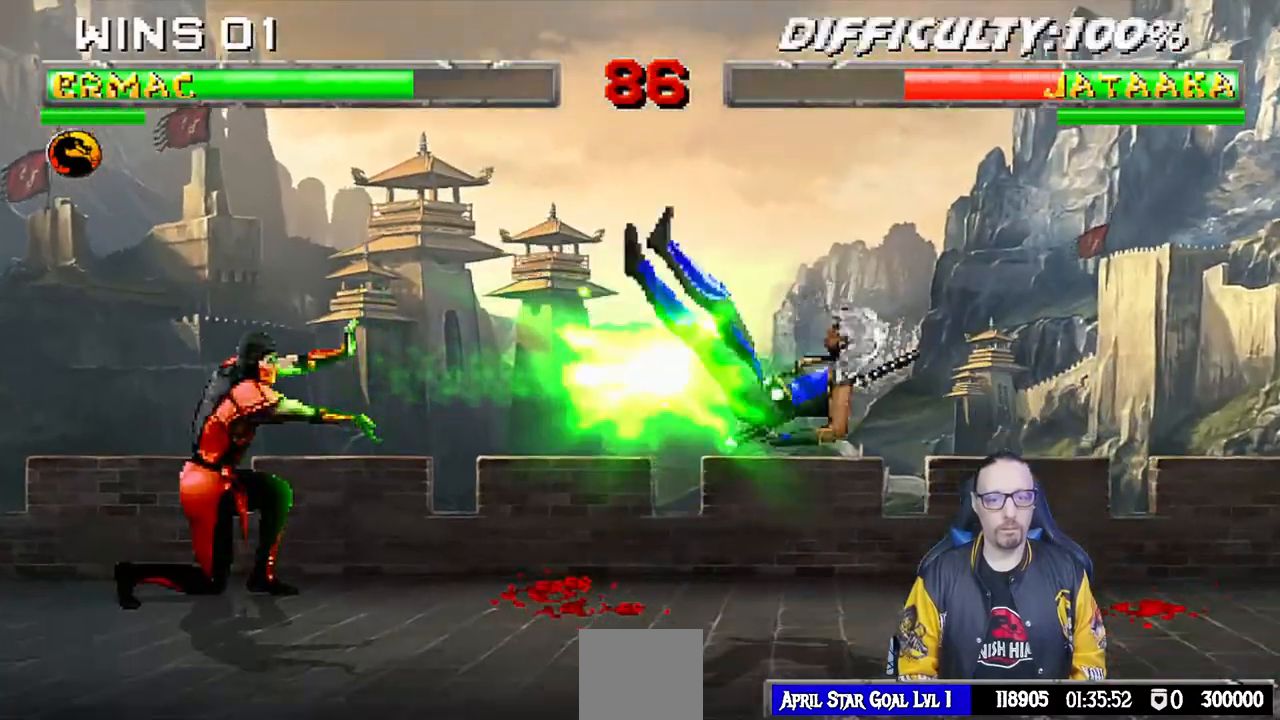
{"buttons": ["L1", "DPAD_RIGHT"], "left_stick": "center", "right_stick": "center", "events": [[300, "DPAD_RIGHT", "down"], [333, "L1", "down"]]}
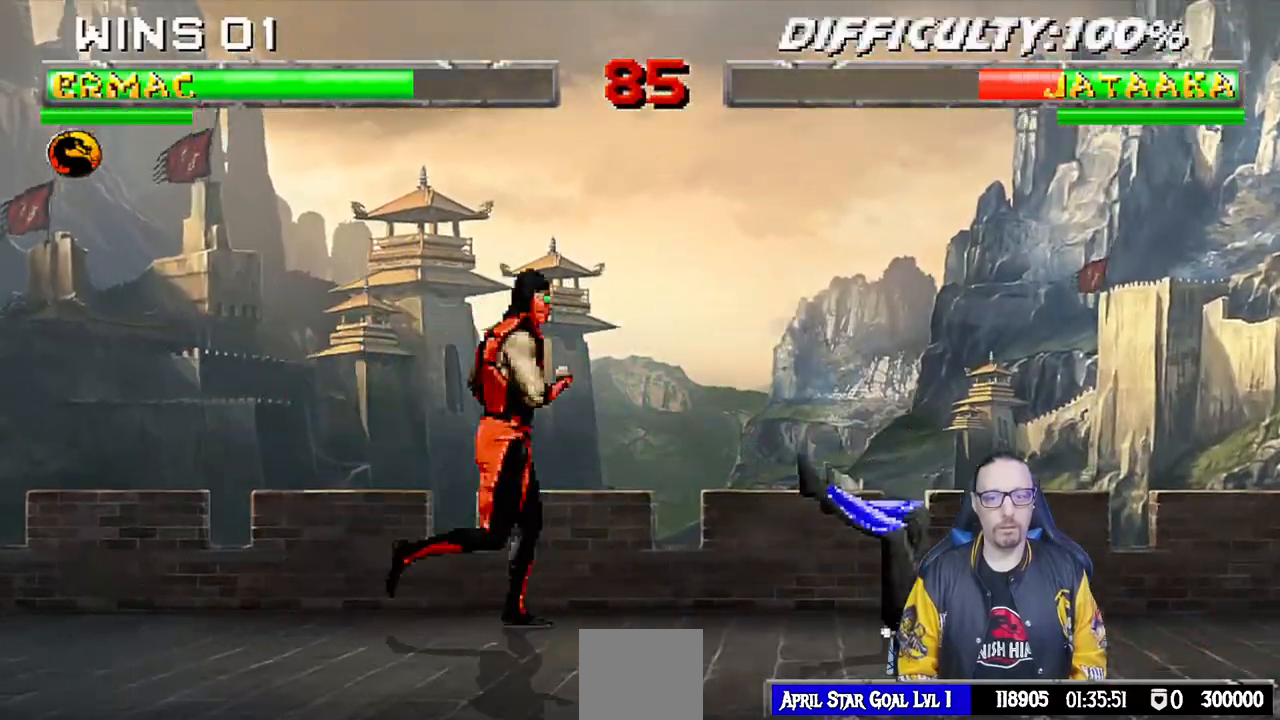
{"buttons": ["L1", "DPAD_LEFT"], "left_stick": "center", "right_stick": "center", "events": [[83, "DPAD_UP", "down"], [267, "DPAD_UP", "up"], [283, "DPAD_RIGHT", "up"], [350, "DPAD_LEFT", "down"]]}
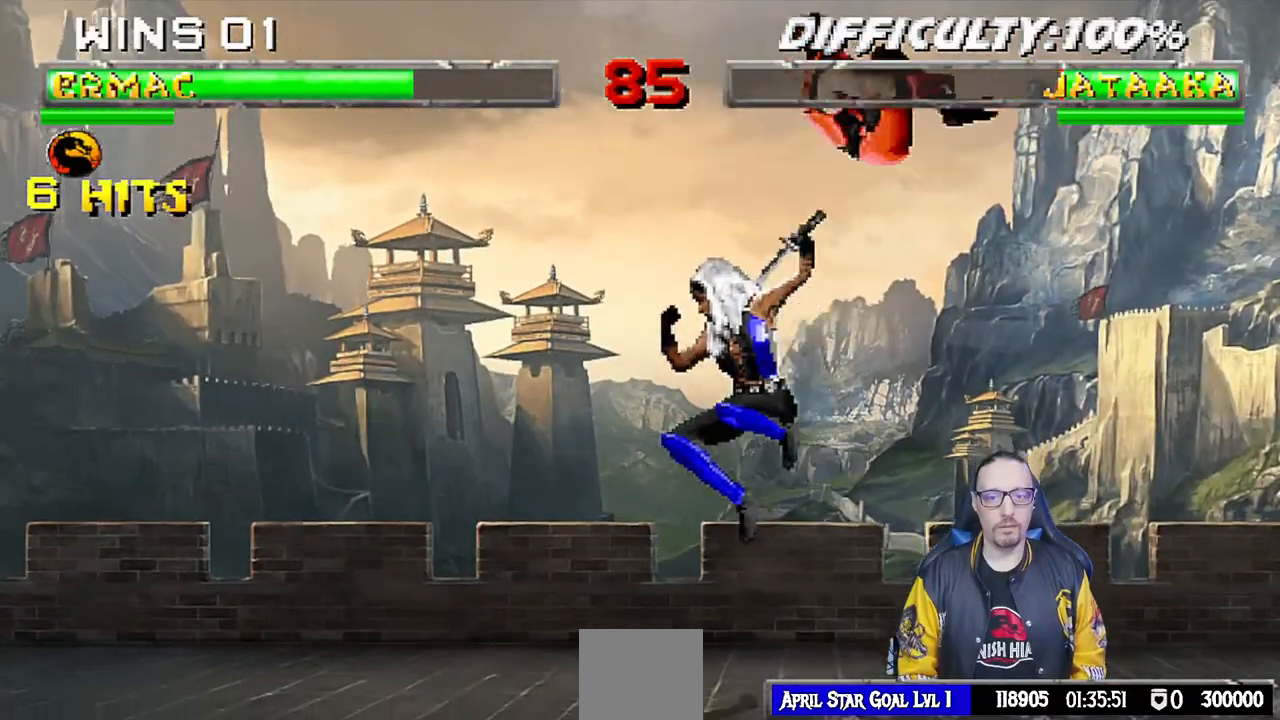
{"buttons": ["L1", "DPAD_LEFT"], "left_stick": "center", "right_stick": "center", "events": [[17, "SQUARE", "down"], [100, "SQUARE", "up"], [183, "TRIANGLE", "down"], [283, "TRIANGLE", "up"]]}